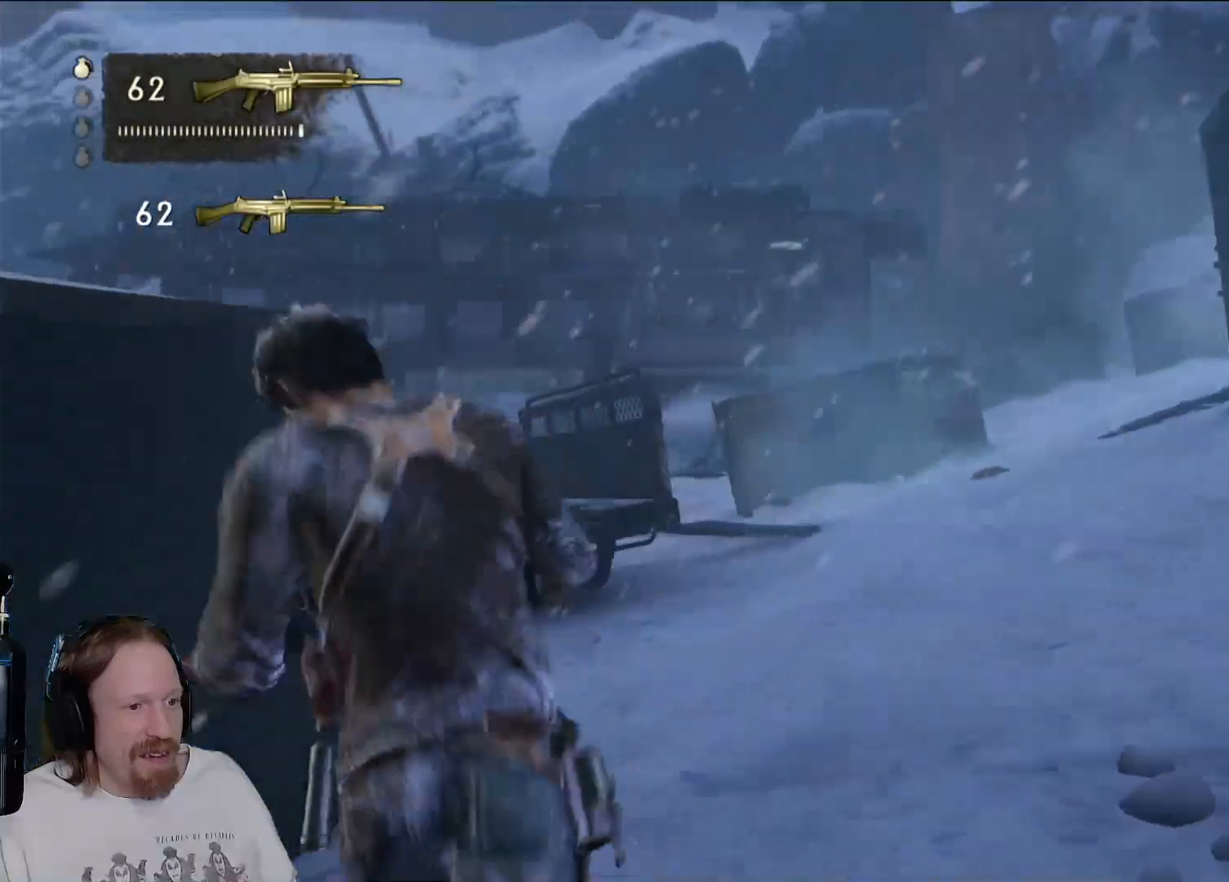
Gameplay with a controller (PlayStation layout); each line is a JSON object with the inputs held at the frame after it. "events" lists button and stick changes between this image and that frame as [ms after this image, input, new state], when the widget could be followed in between. Not read: R3.
{"buttons": [], "left_stick": "center", "right_stick": "down-left", "events": [[33, "CIRCLE", "up"], [233, "right_stick", "down"], [317, "right_stick", "down-left"]]}
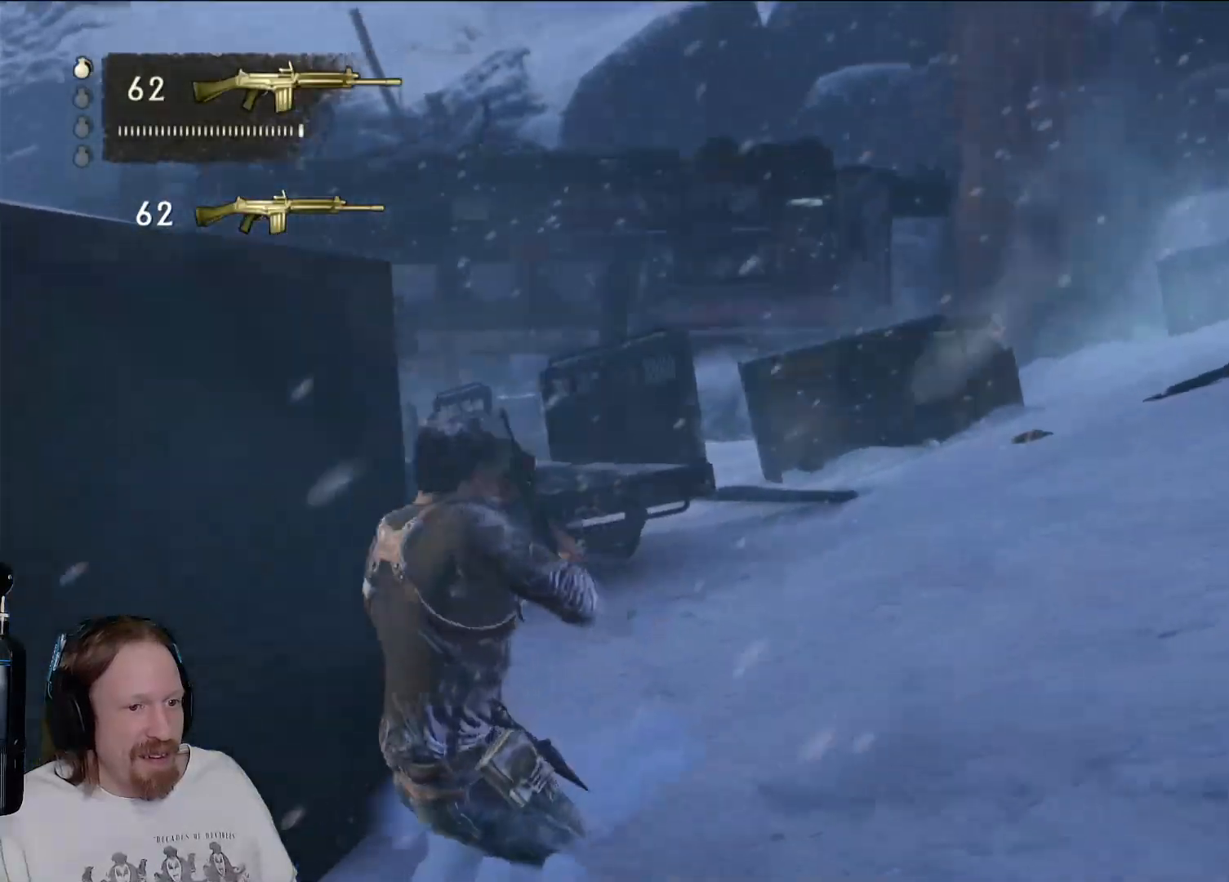
{"buttons": [], "left_stick": "center", "right_stick": "left", "events": [[267, "right_stick", "center"], [450, "right_stick", "left"]]}
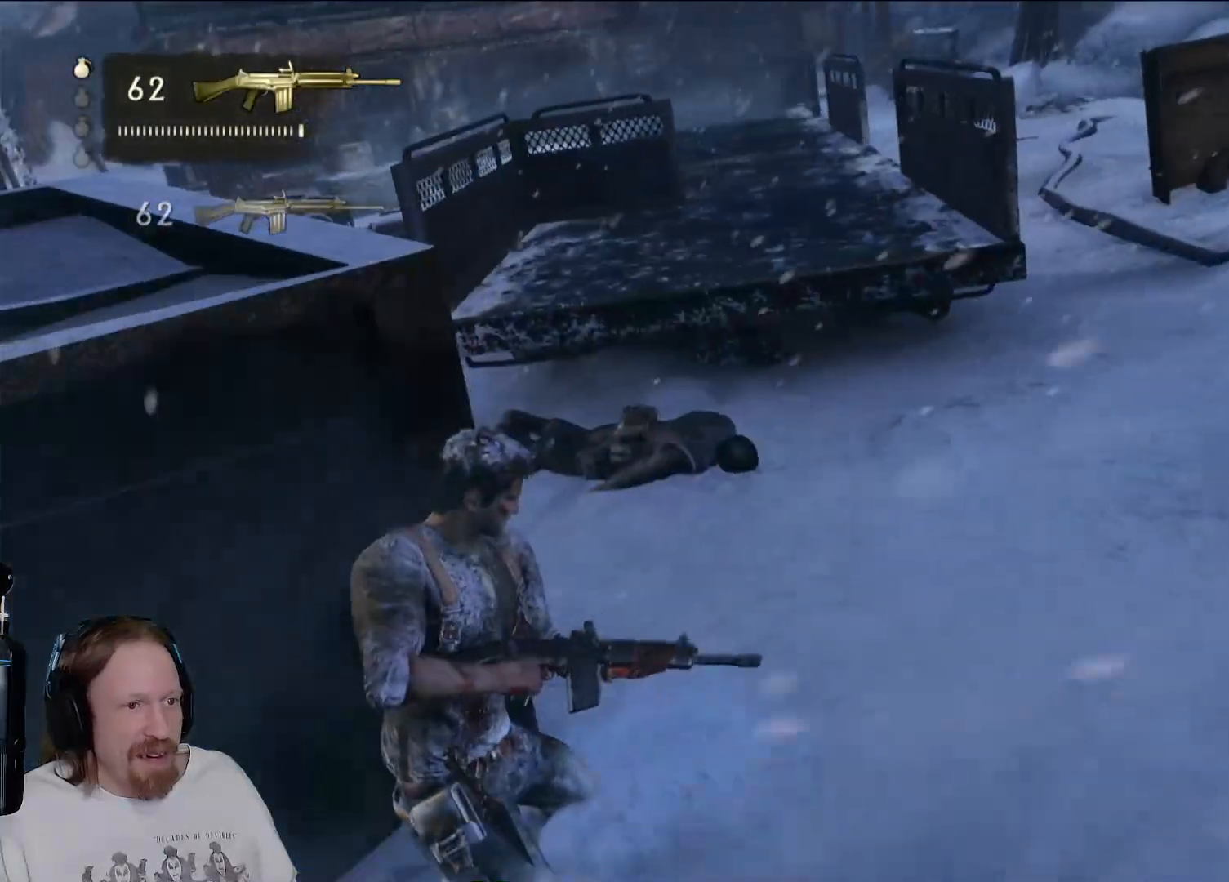
{"buttons": [], "left_stick": "center", "right_stick": "center", "events": [[300, "right_stick", "center"]]}
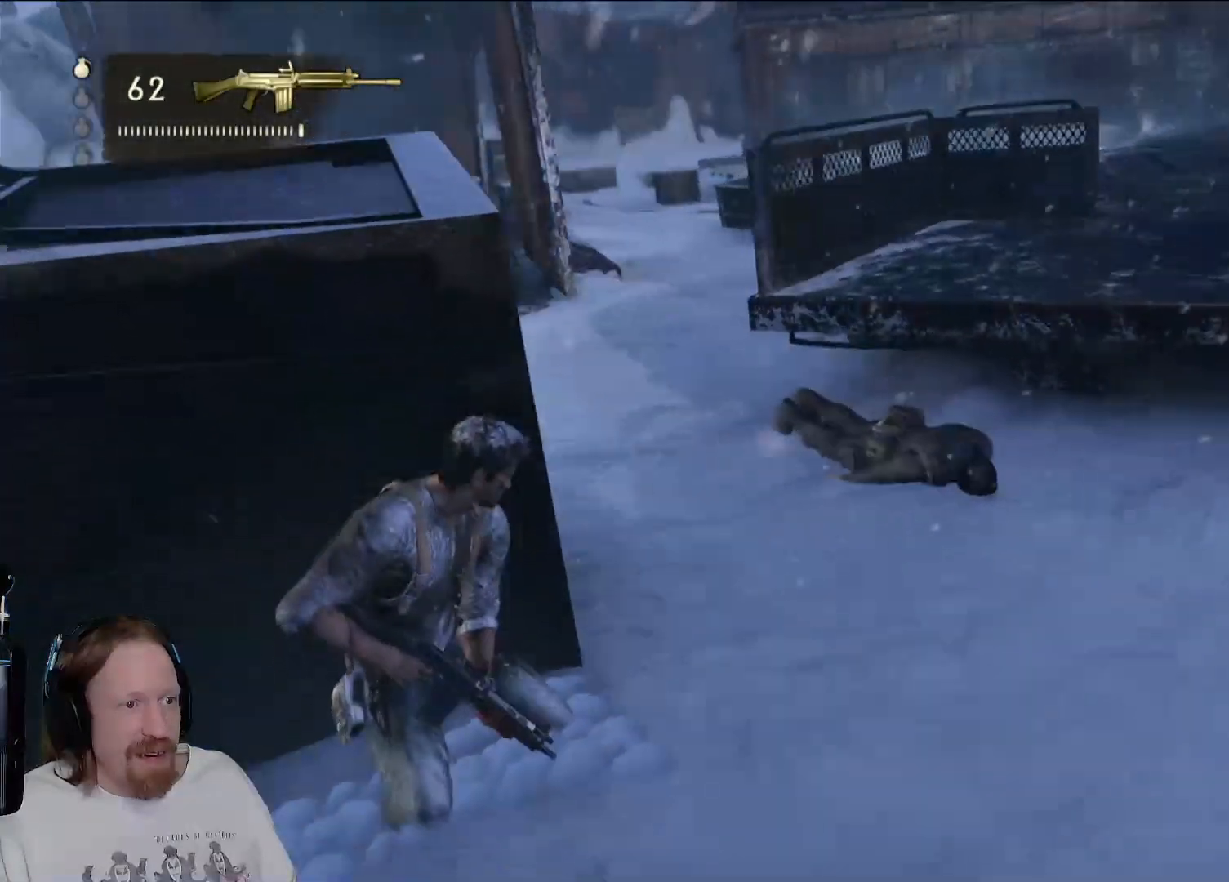
{"buttons": [], "left_stick": "center", "right_stick": "right", "events": [[483, "right_stick", "right"]]}
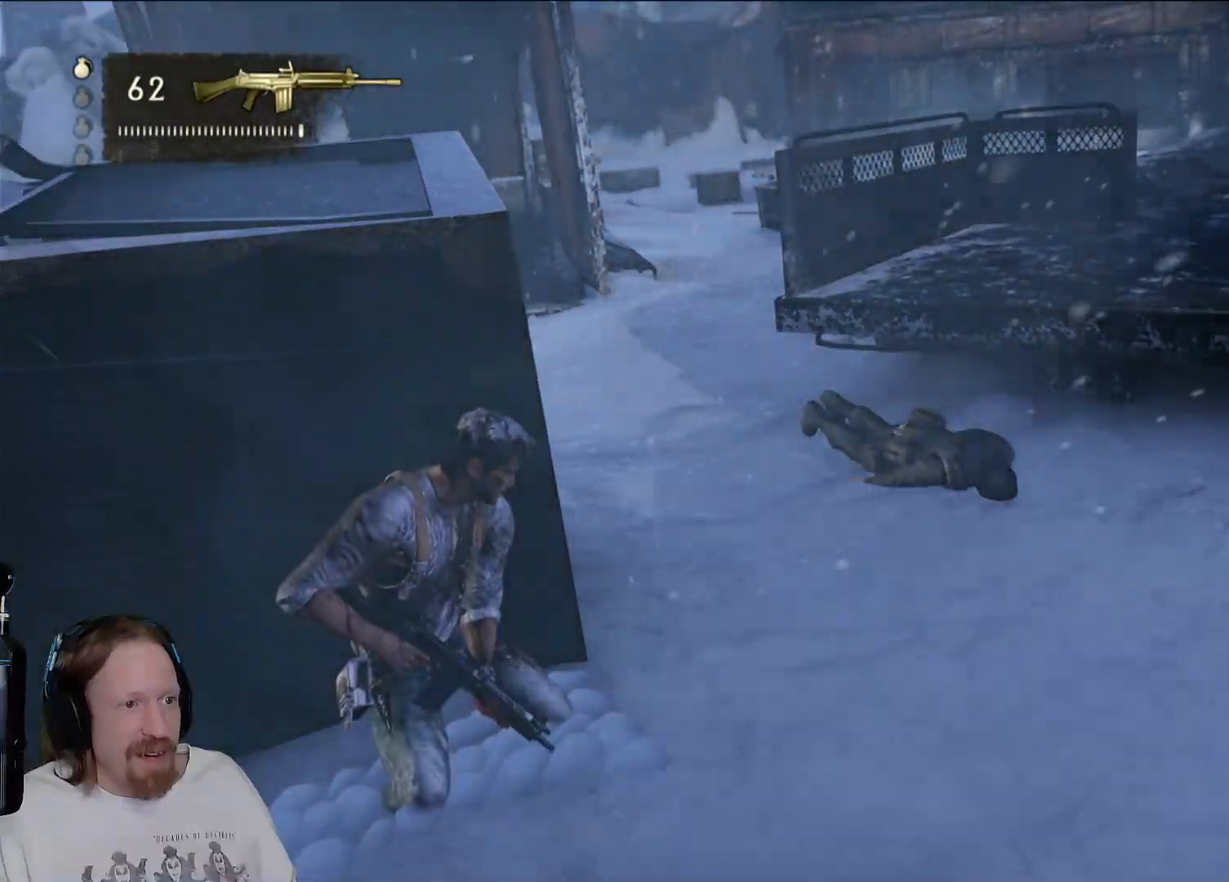
{"buttons": [], "left_stick": "center", "right_stick": "up-left", "events": [[233, "right_stick", "center"], [500, "right_stick", "up-left"]]}
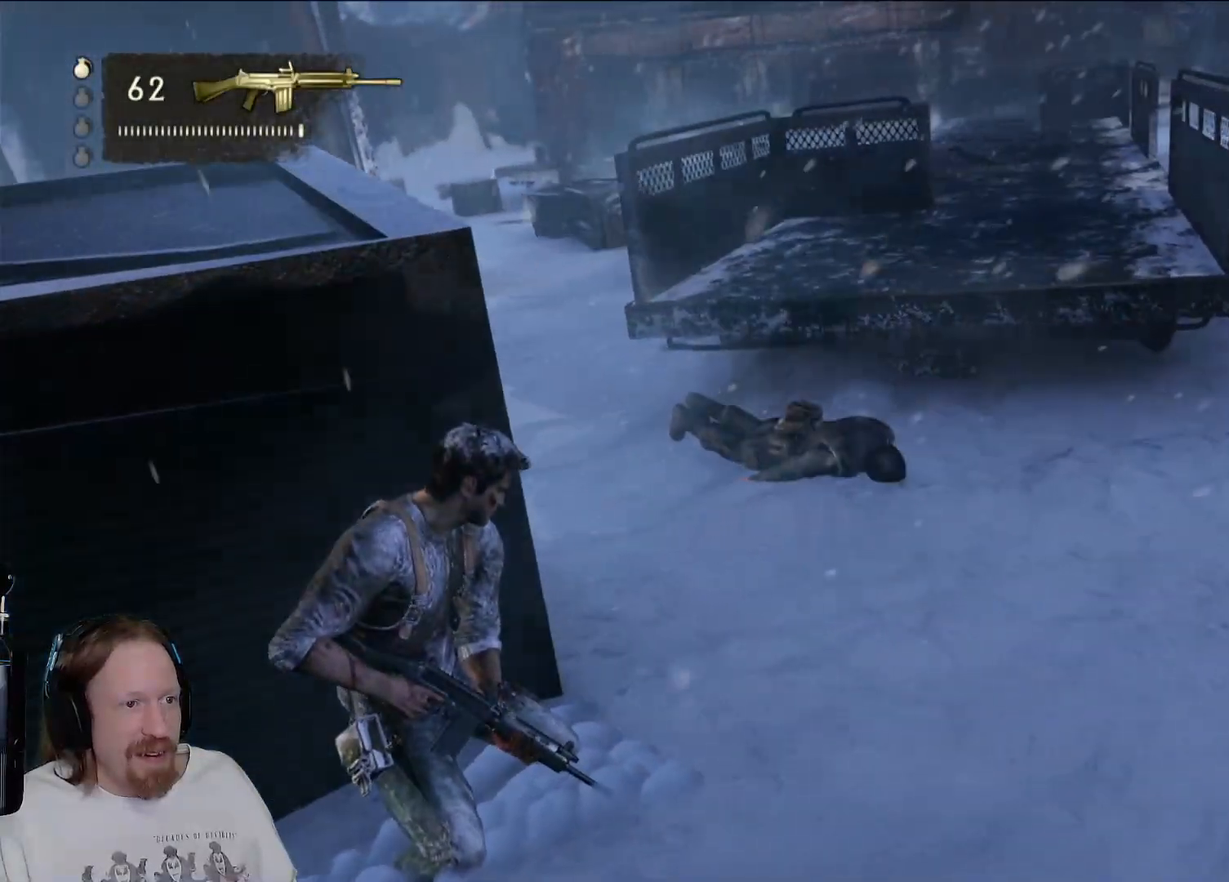
{"buttons": [], "left_stick": "center", "right_stick": "center", "events": [[283, "right_stick", "center"]]}
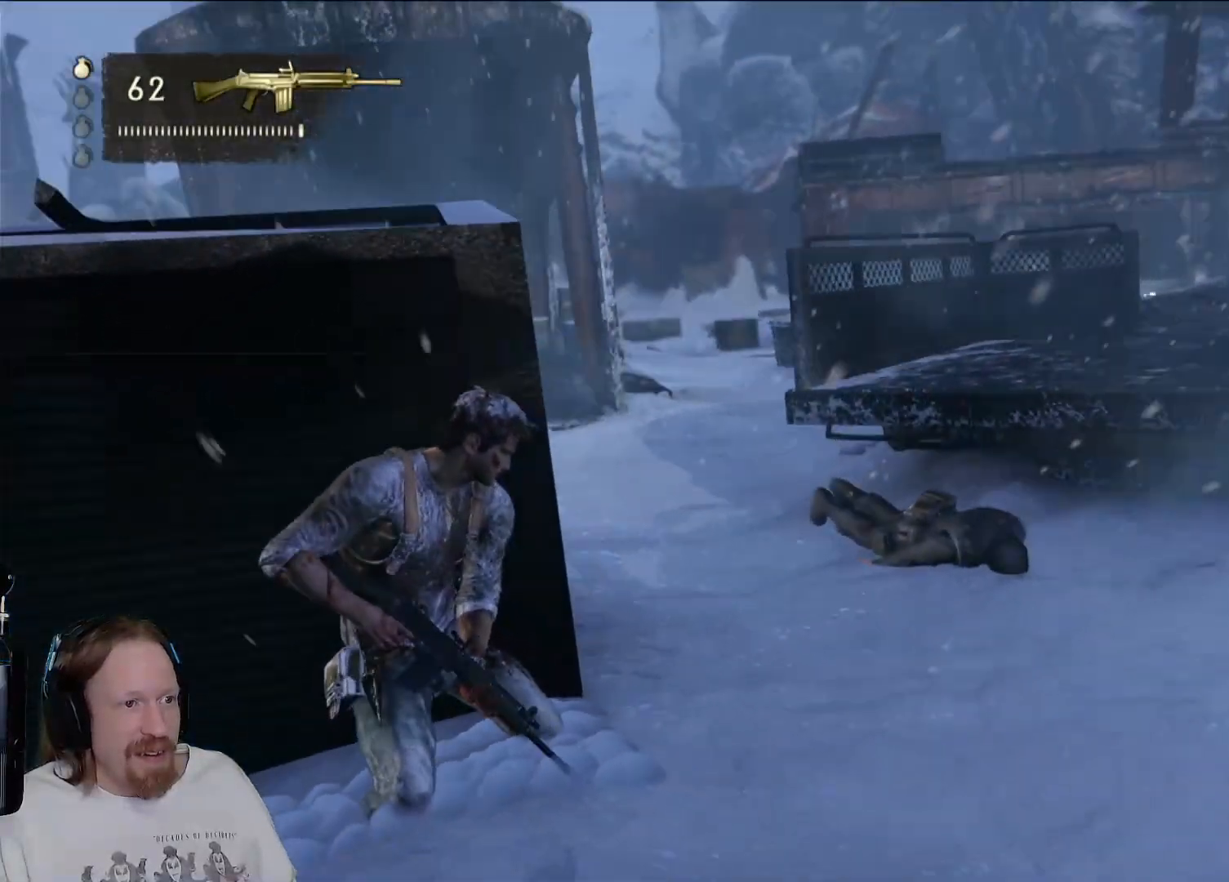
{"buttons": [], "left_stick": "down", "right_stick": "down-right", "events": [[333, "right_stick", "down-right"], [450, "left_stick", "down"]]}
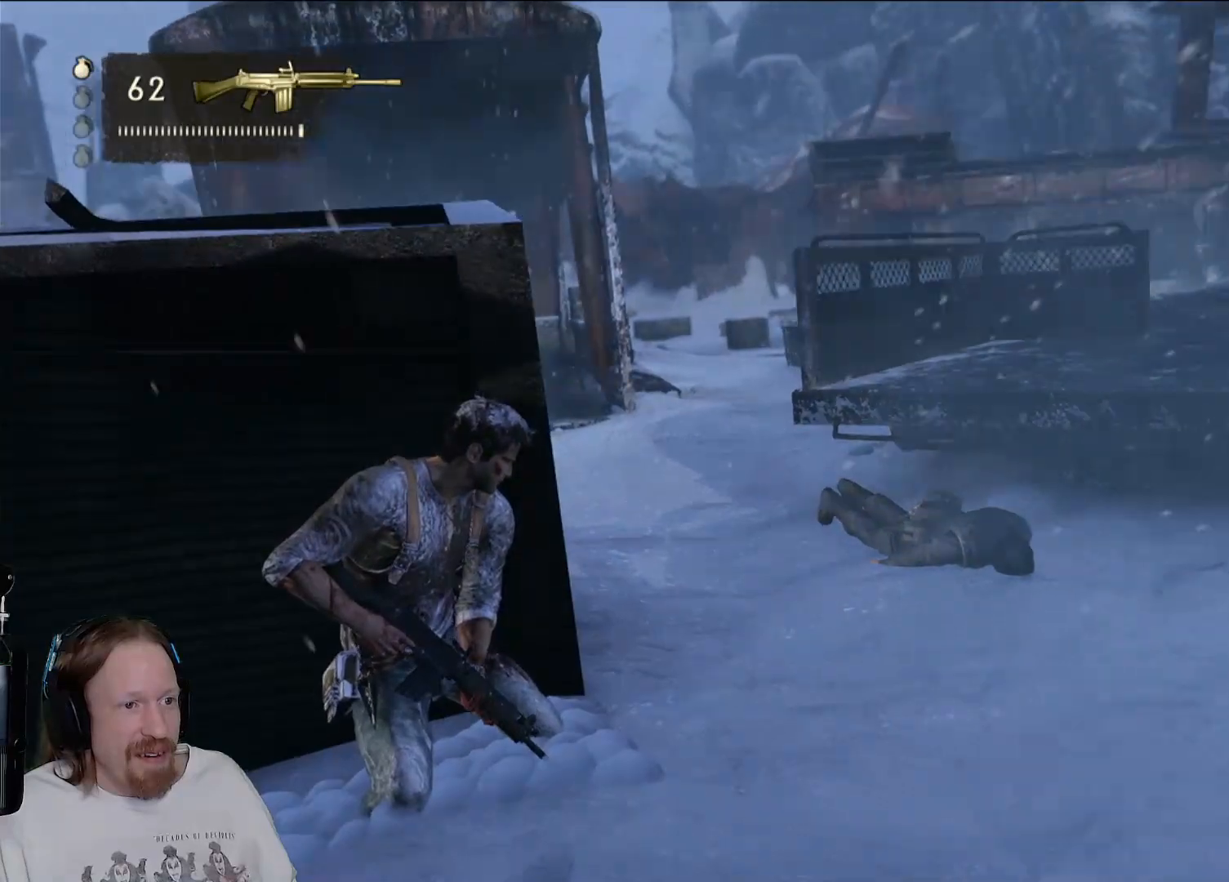
{"buttons": [], "left_stick": "up", "right_stick": "right", "events": [[67, "right_stick", "center"], [83, "left_stick", "down-right"], [217, "left_stick", "up-right"], [267, "right_stick", "right"], [367, "left_stick", "up"]]}
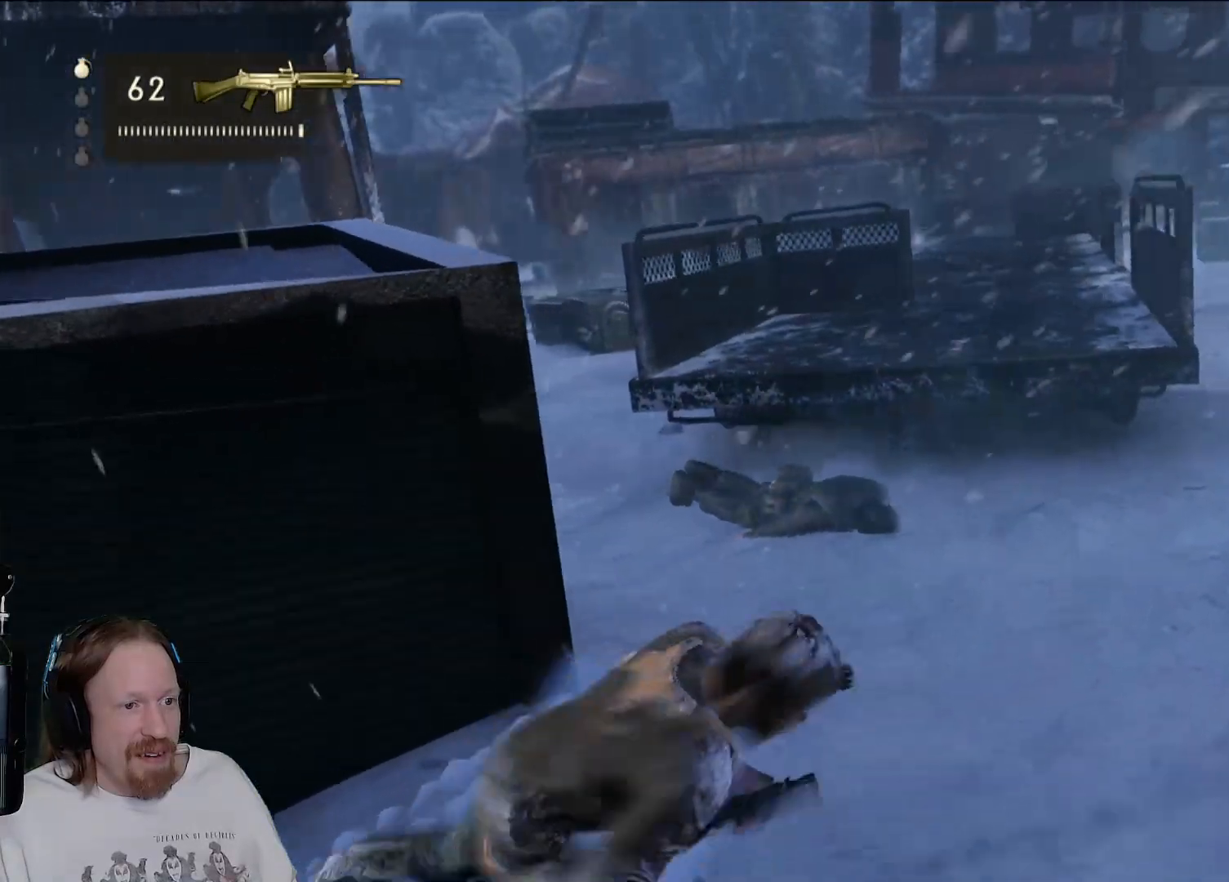
{"buttons": [], "left_stick": "up", "right_stick": "center", "events": [[17, "right_stick", "center"], [200, "right_stick", "right"], [350, "right_stick", "center"]]}
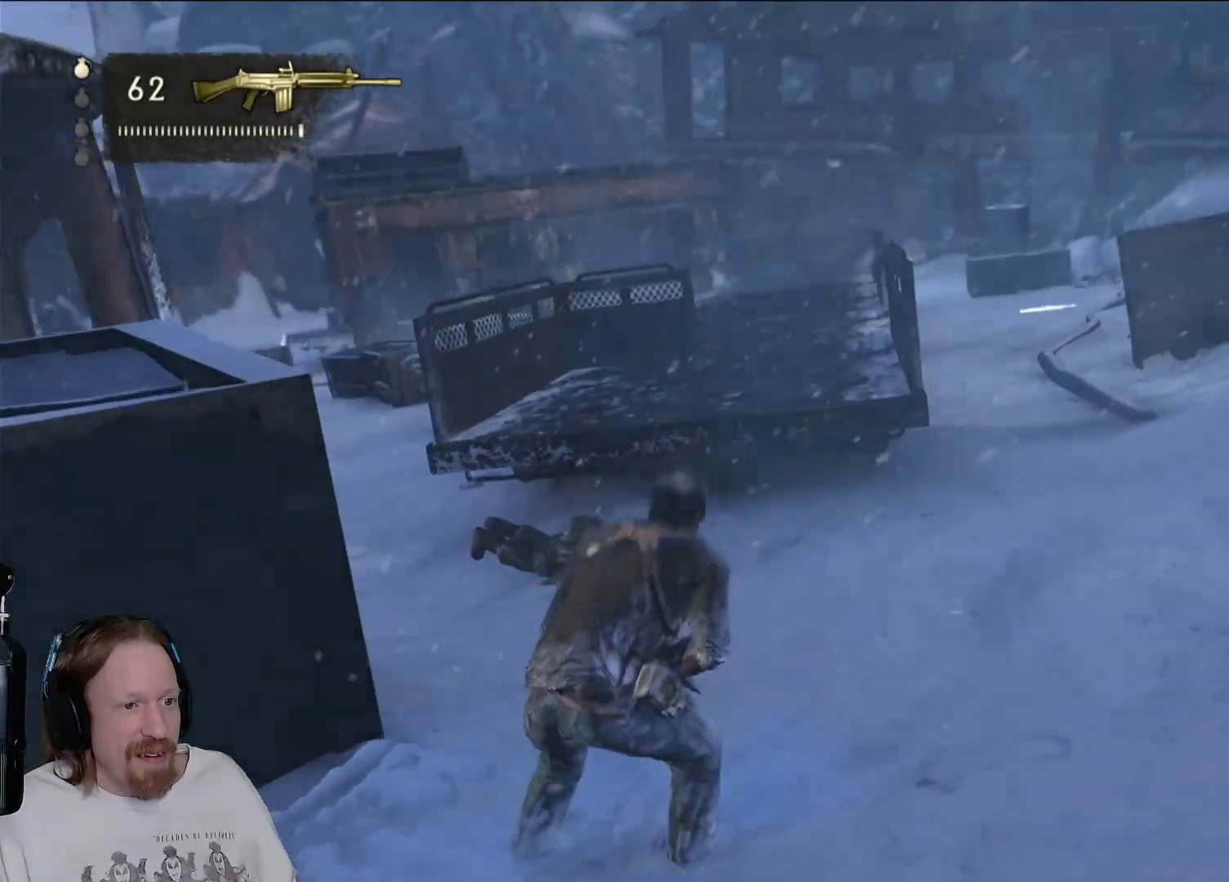
{"buttons": [], "left_stick": "up", "right_stick": "center", "events": []}
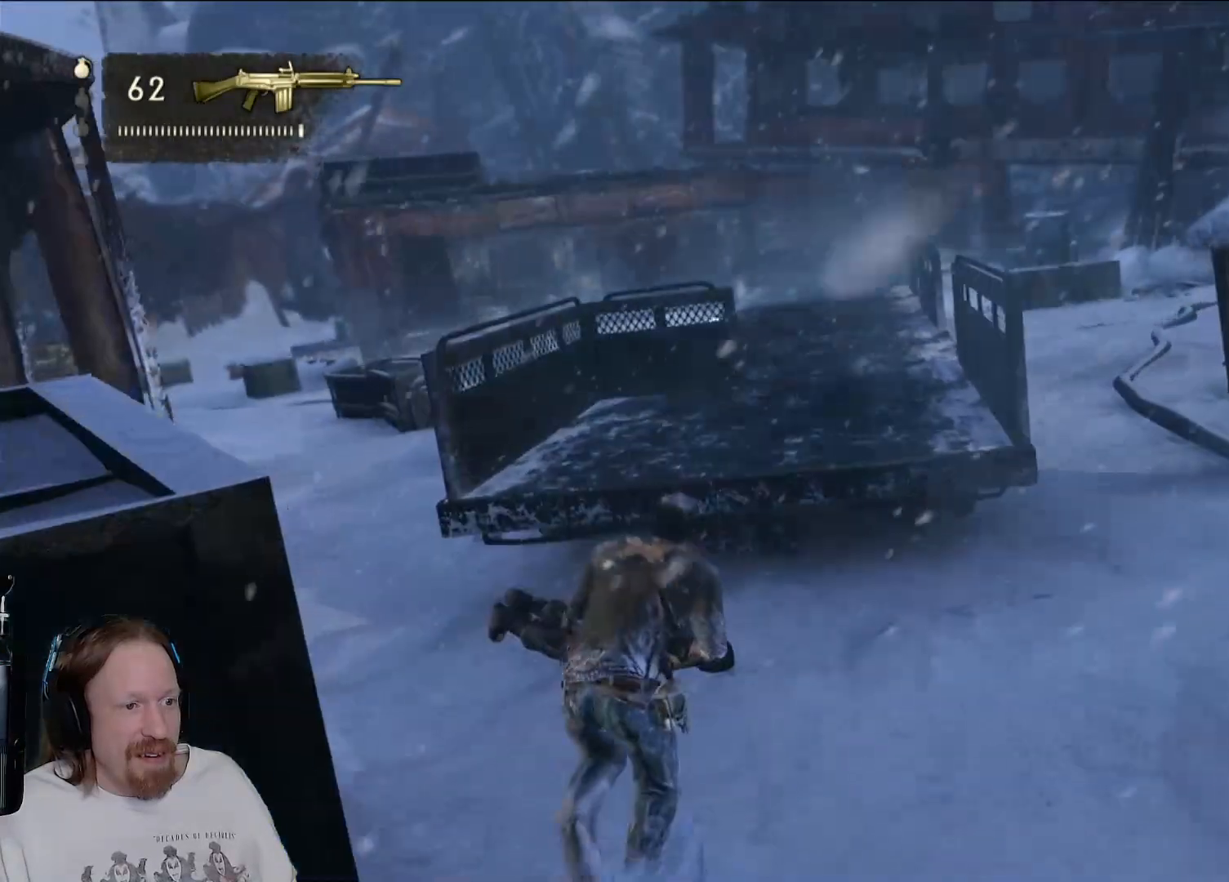
{"buttons": [], "left_stick": "center", "right_stick": "center", "events": [[300, "left_stick", "center"]]}
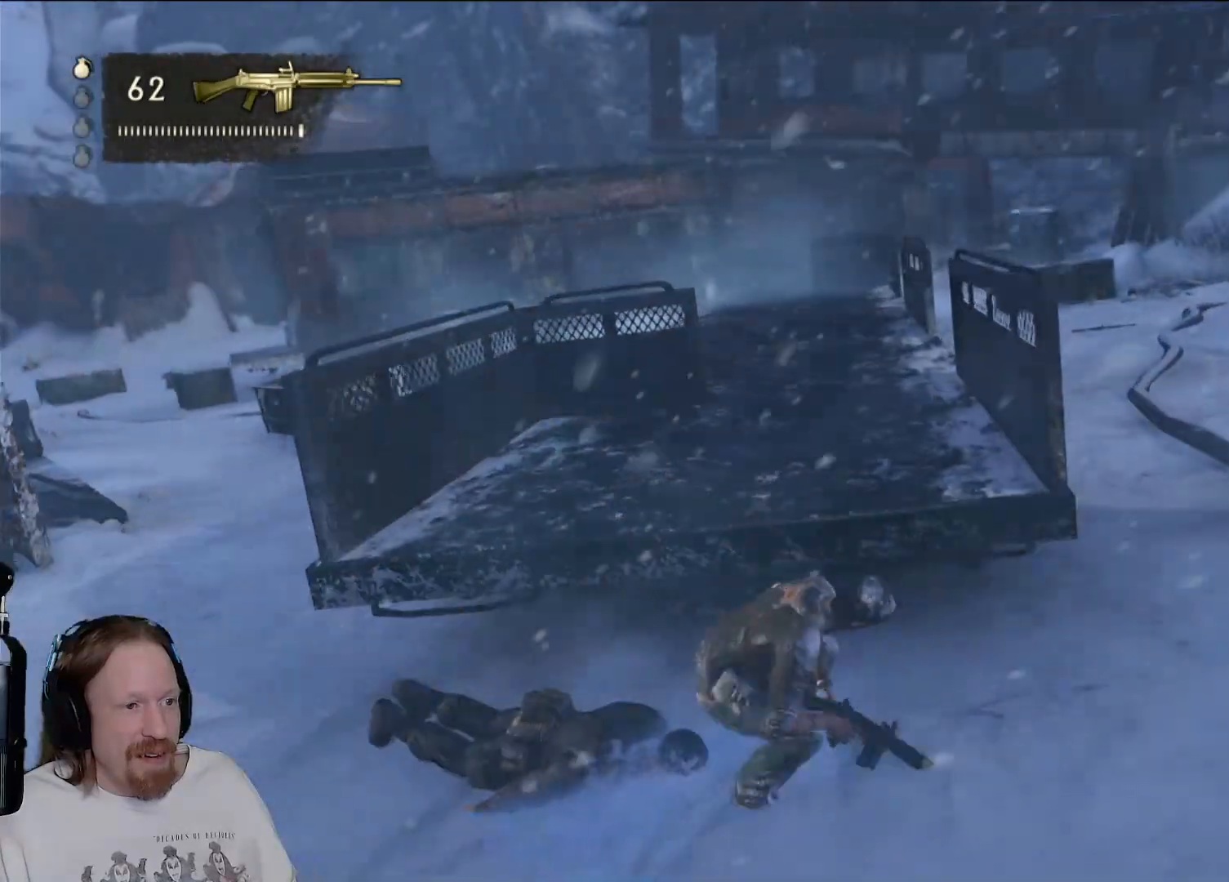
{"buttons": [], "left_stick": "center", "right_stick": "down-left", "events": [[150, "right_stick", "down-left"]]}
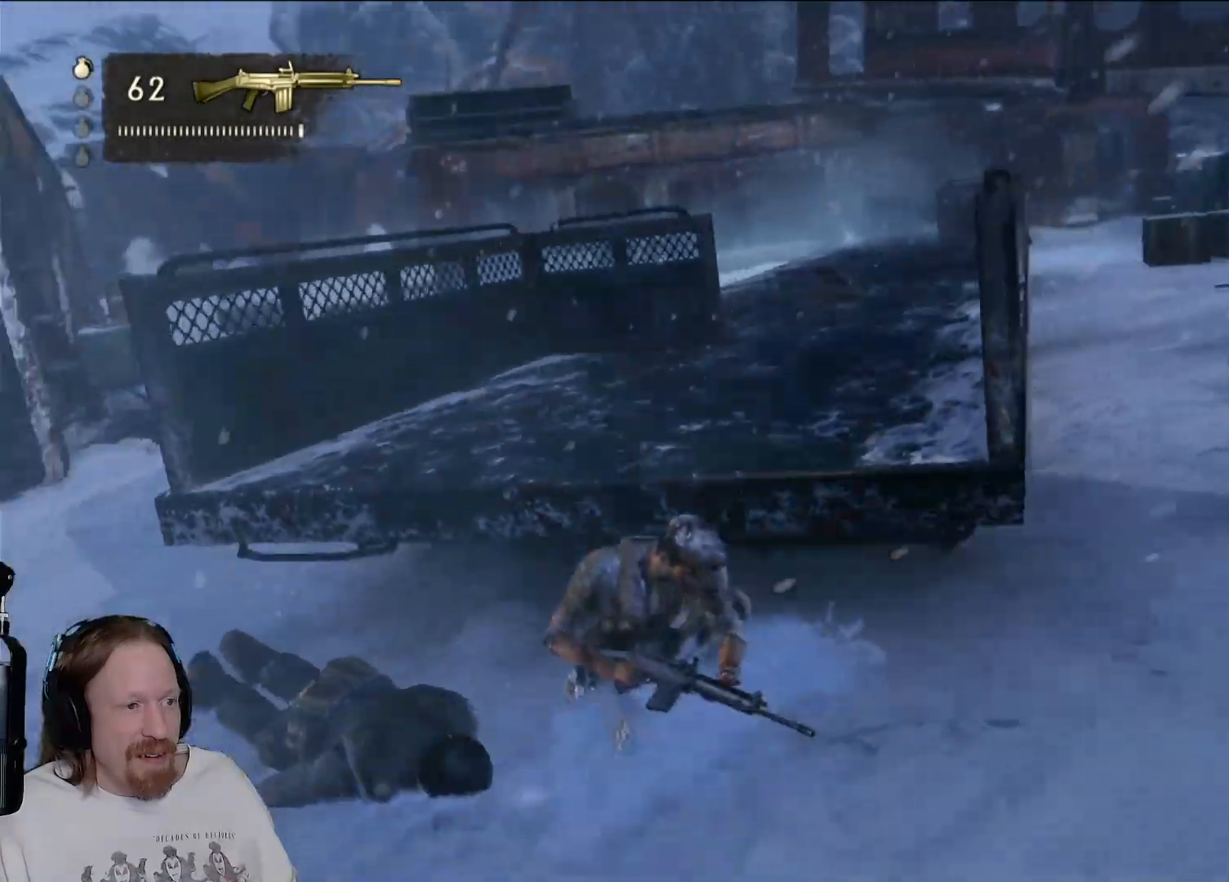
{"buttons": [], "left_stick": "center", "right_stick": "center", "events": [[100, "right_stick", "center"]]}
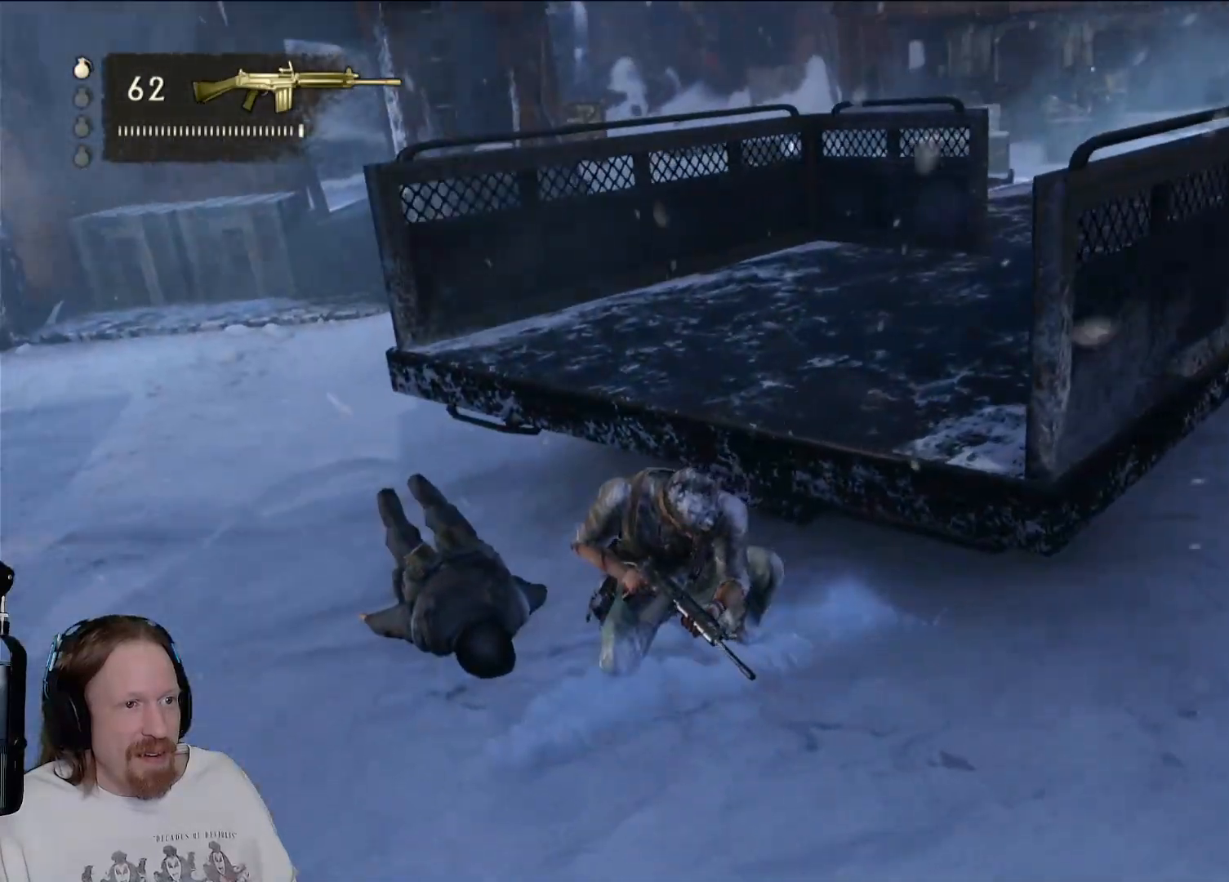
{"buttons": [], "left_stick": "center", "right_stick": "center", "events": [[50, "right_stick", "right"], [100, "right_stick", "down-right"], [333, "right_stick", "center"]]}
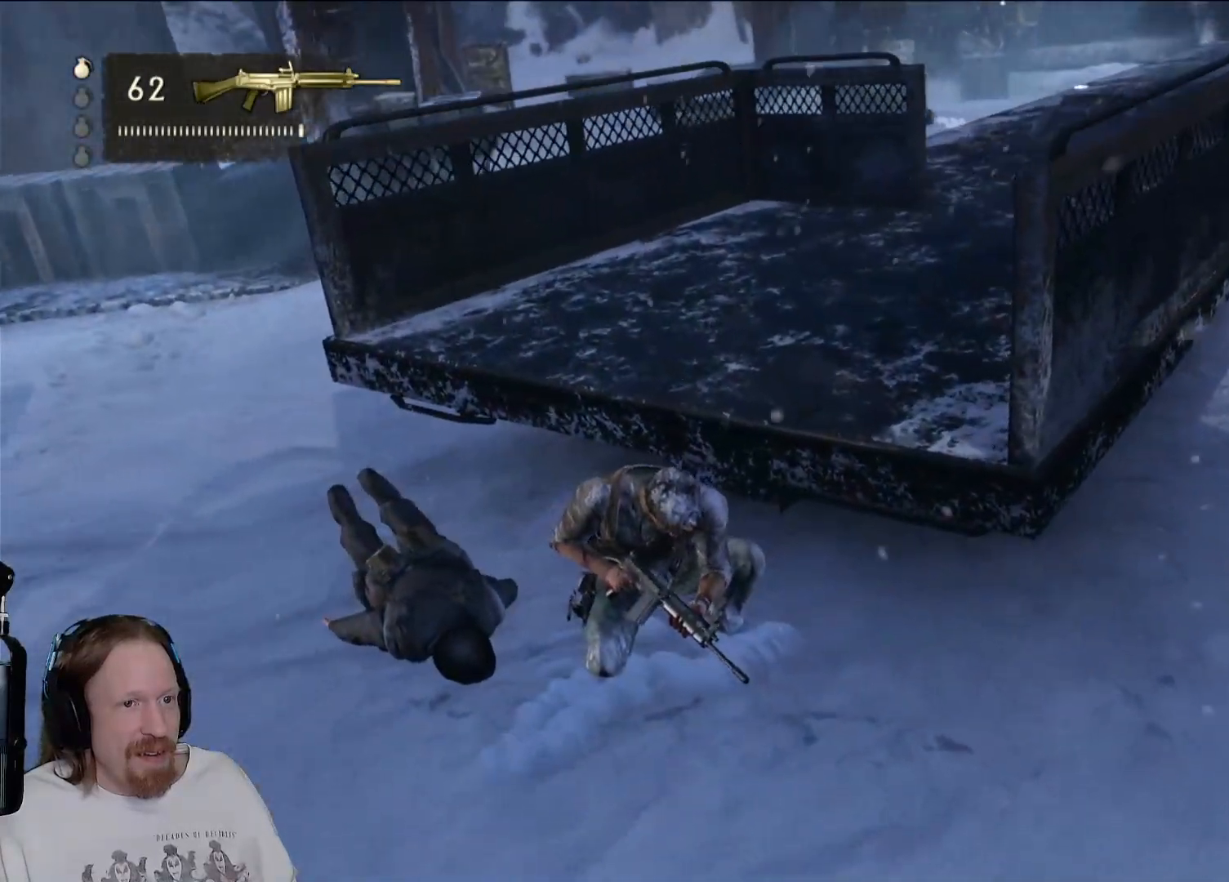
{"buttons": [], "left_stick": "center", "right_stick": "center", "events": [[100, "right_stick", "right"], [400, "right_stick", "center"]]}
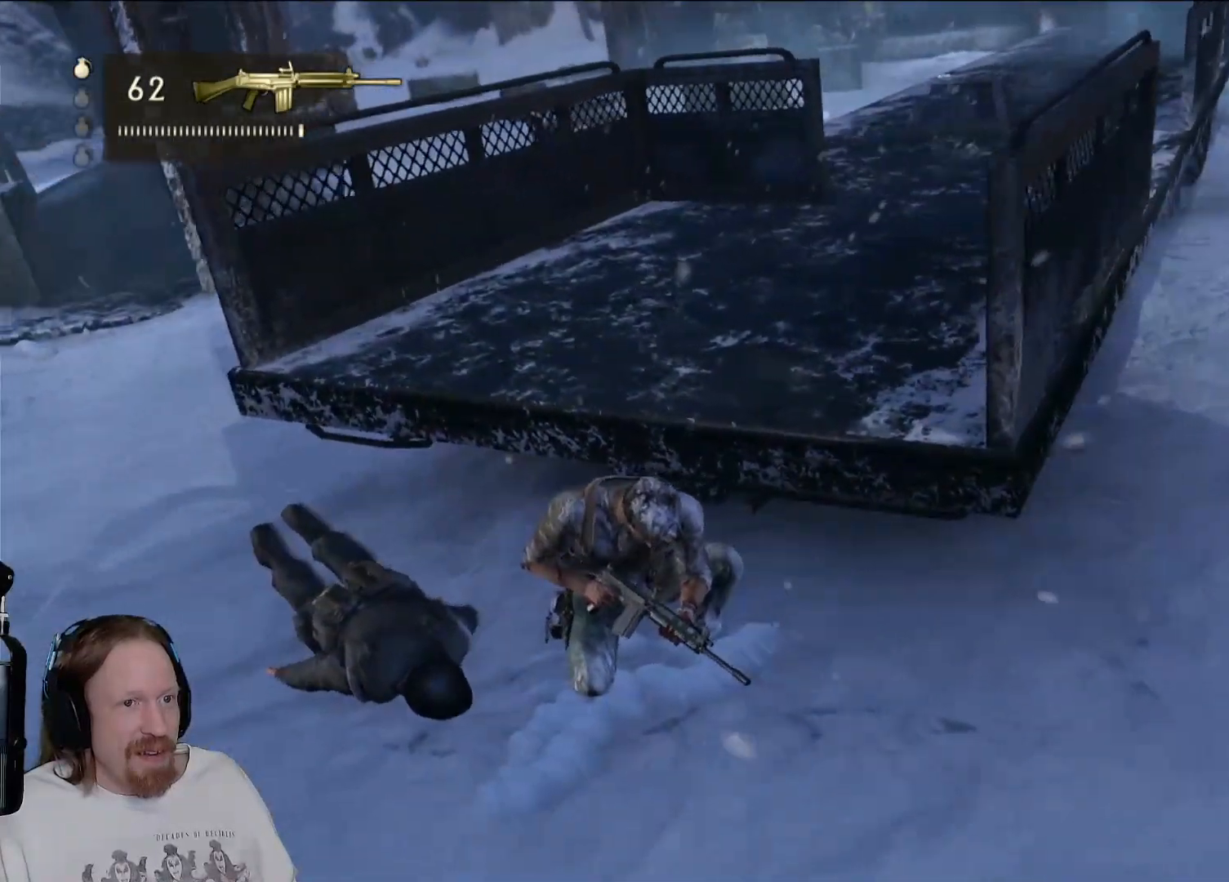
{"buttons": [], "left_stick": "center", "right_stick": "right", "events": [[33, "right_stick", "right"], [117, "left_stick", "right"], [300, "left_stick", "center"]]}
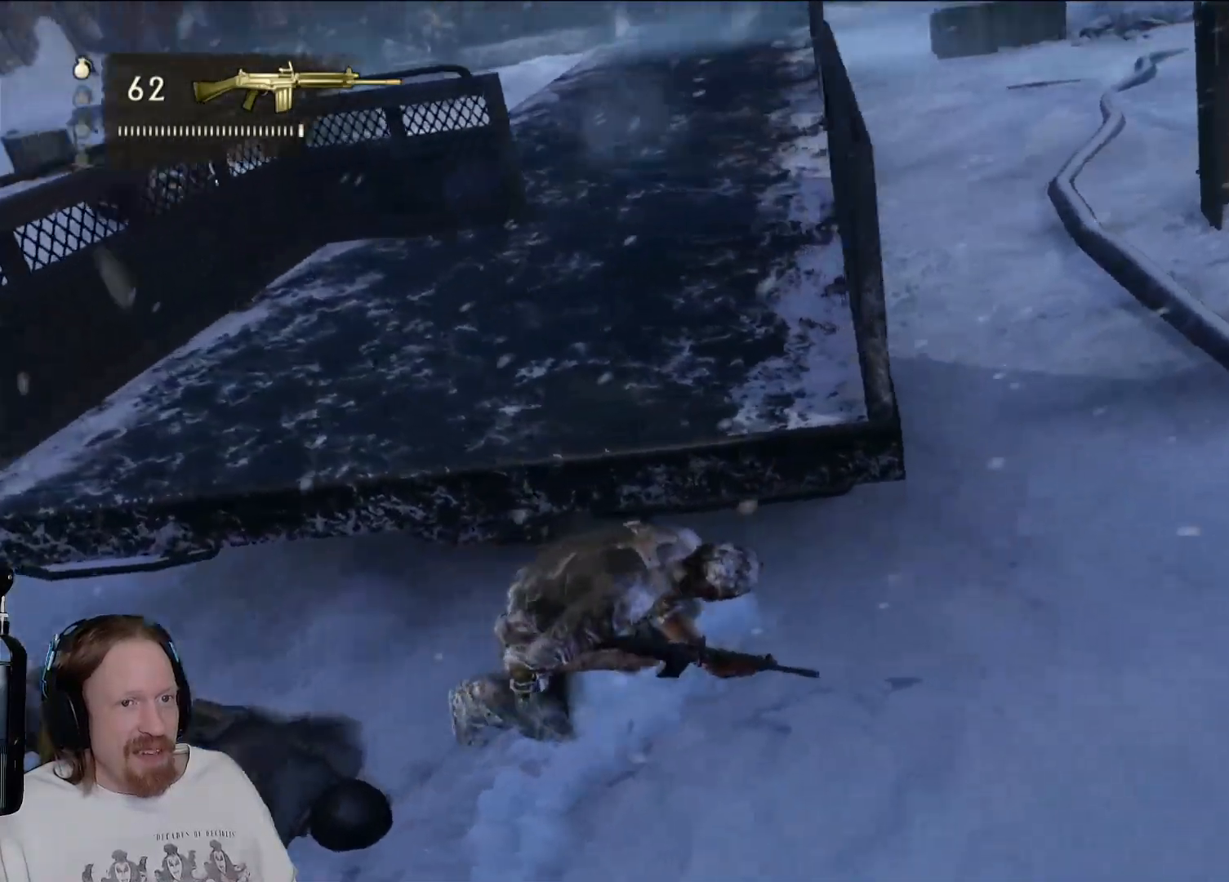
{"buttons": [], "left_stick": "up-right", "right_stick": "up-right", "events": [[17, "right_stick", "up-right"], [150, "left_stick", "up-right"], [217, "right_stick", "center"], [433, "right_stick", "up-right"]]}
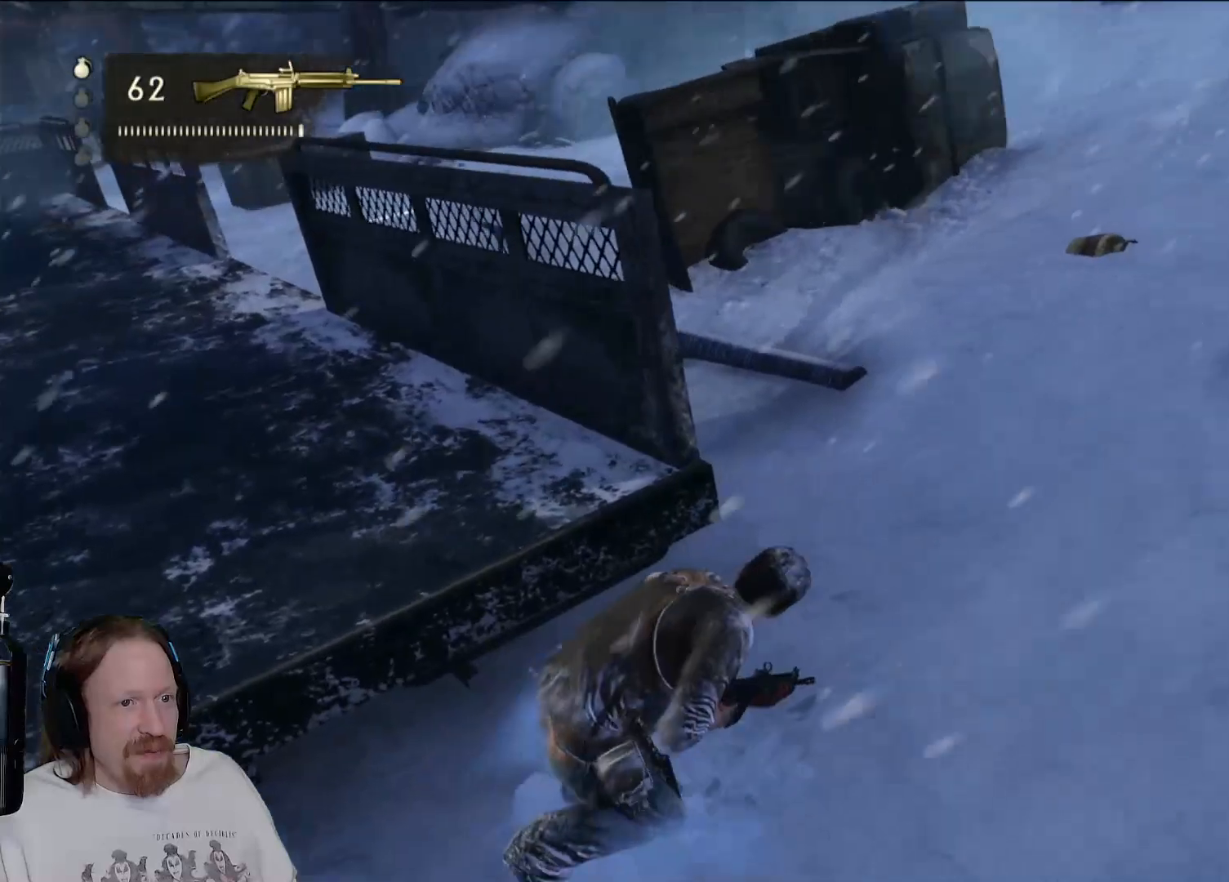
{"buttons": [], "left_stick": "up-right", "right_stick": "center", "events": [[100, "right_stick", "center"], [167, "left_stick", "up"], [333, "left_stick", "up-right"]]}
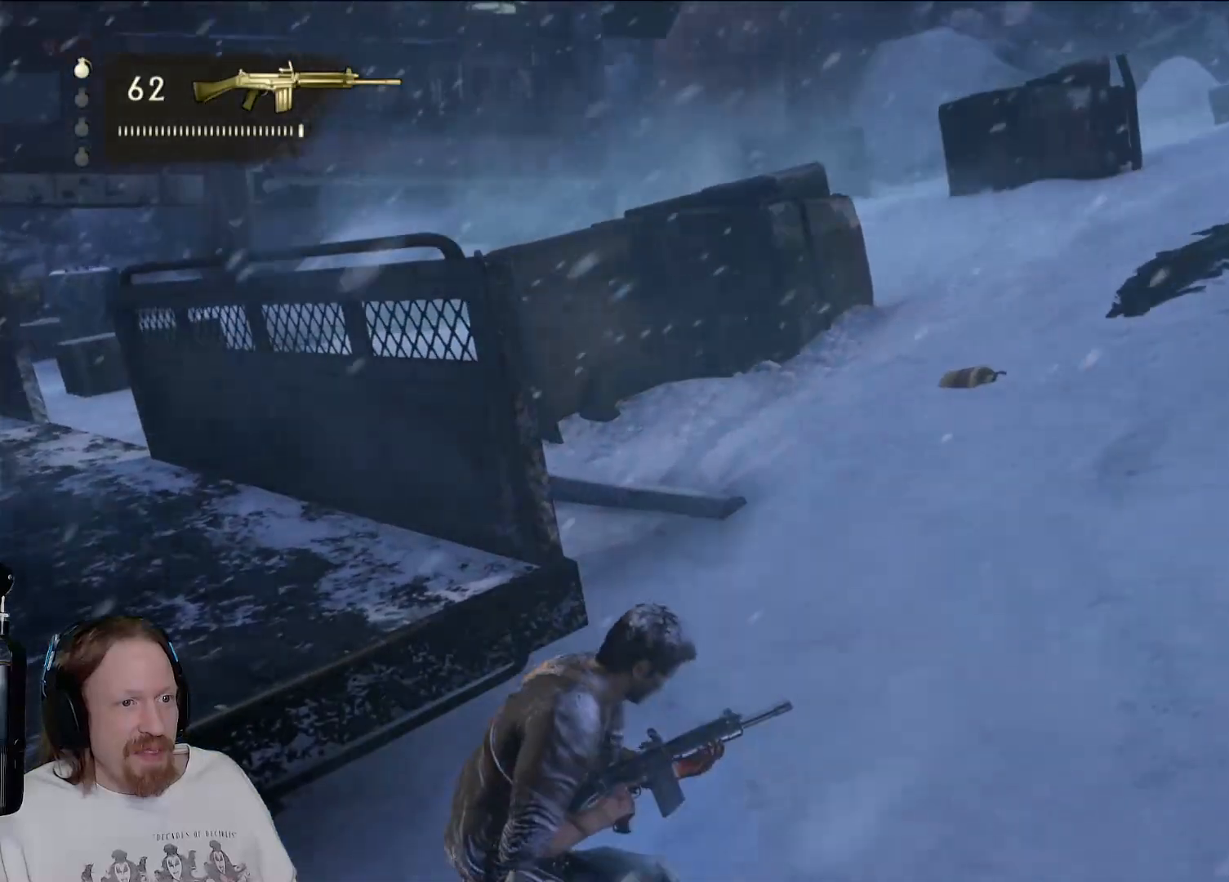
{"buttons": [], "left_stick": "up-right", "right_stick": "center", "events": [[100, "left_stick", "up"], [350, "left_stick", "up-right"]]}
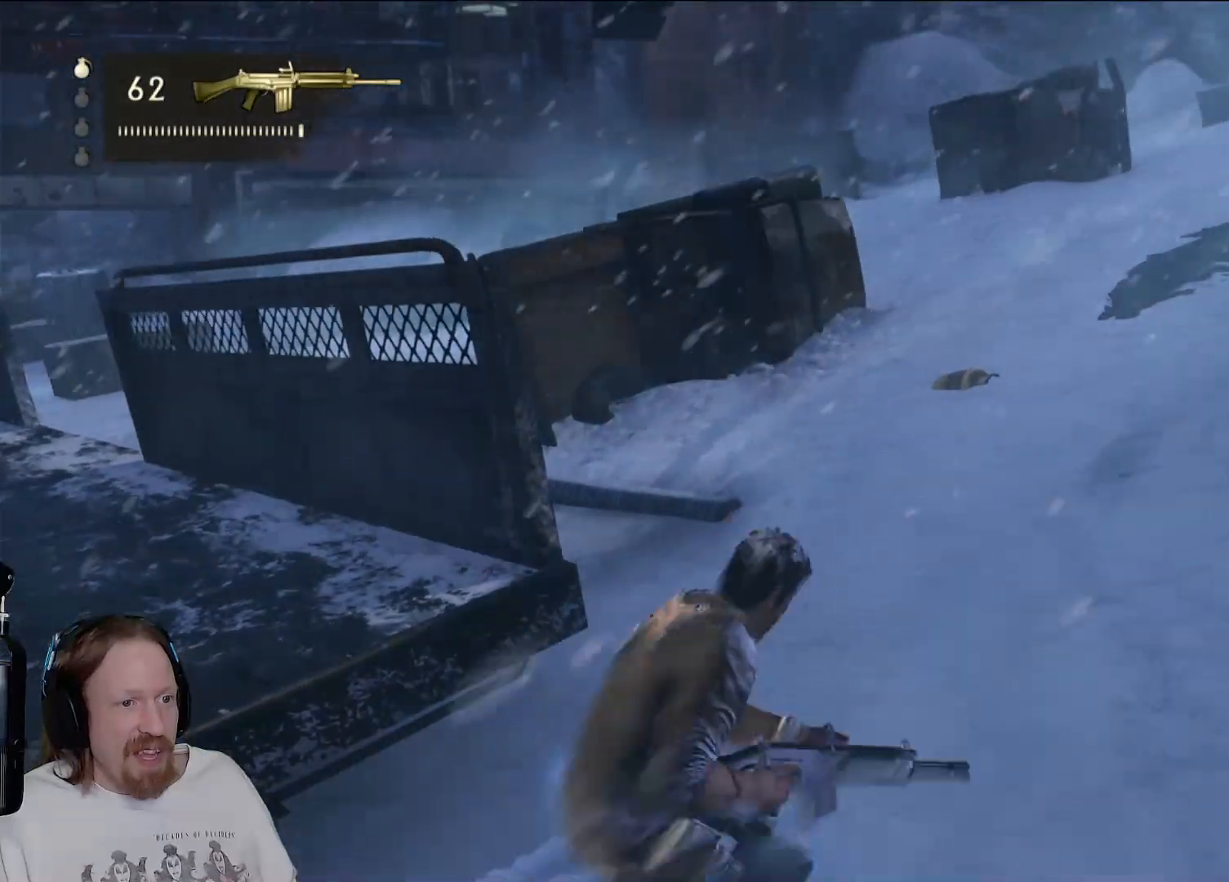
{"buttons": [], "left_stick": "up", "right_stick": "down-left", "events": [[83, "left_stick", "up"], [333, "right_stick", "down-left"]]}
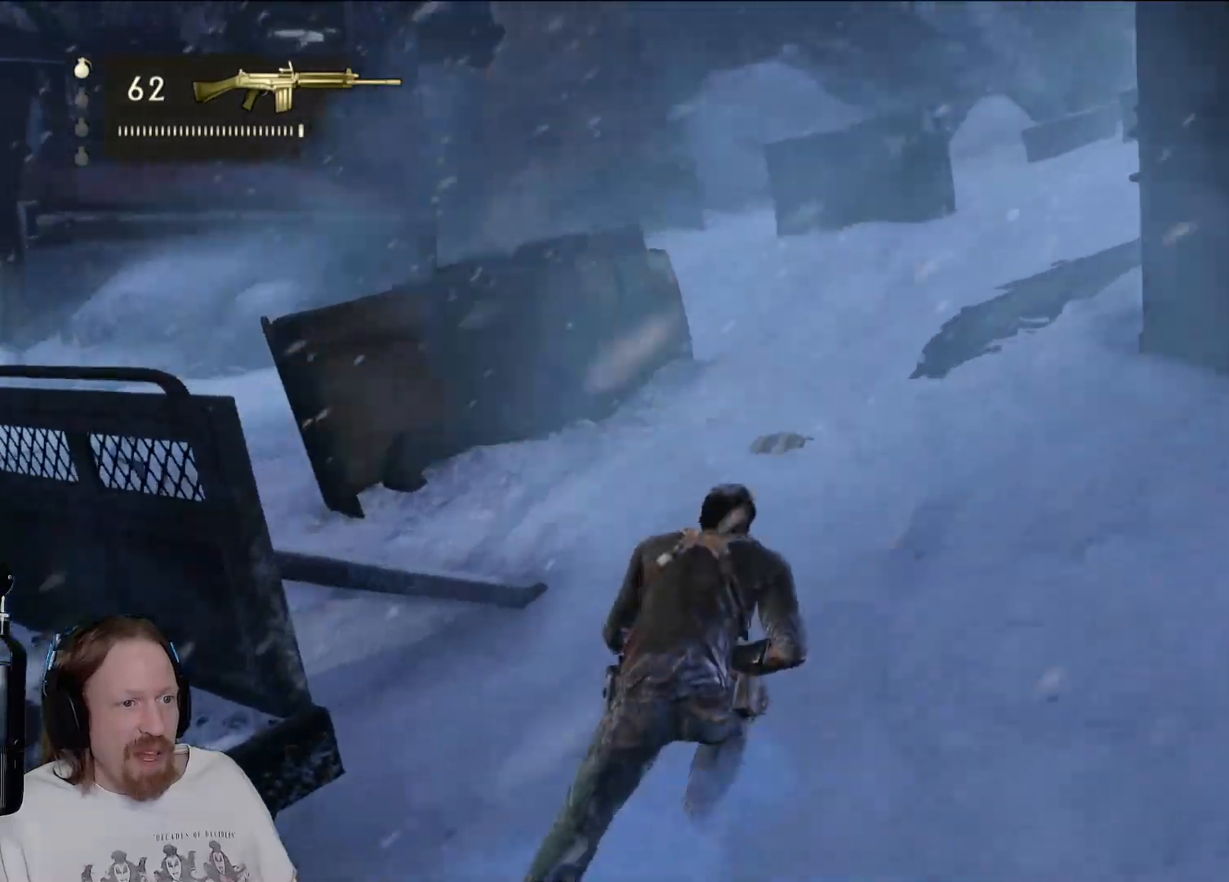
{"buttons": [], "left_stick": "up", "right_stick": "center", "events": [[17, "right_stick", "center"]]}
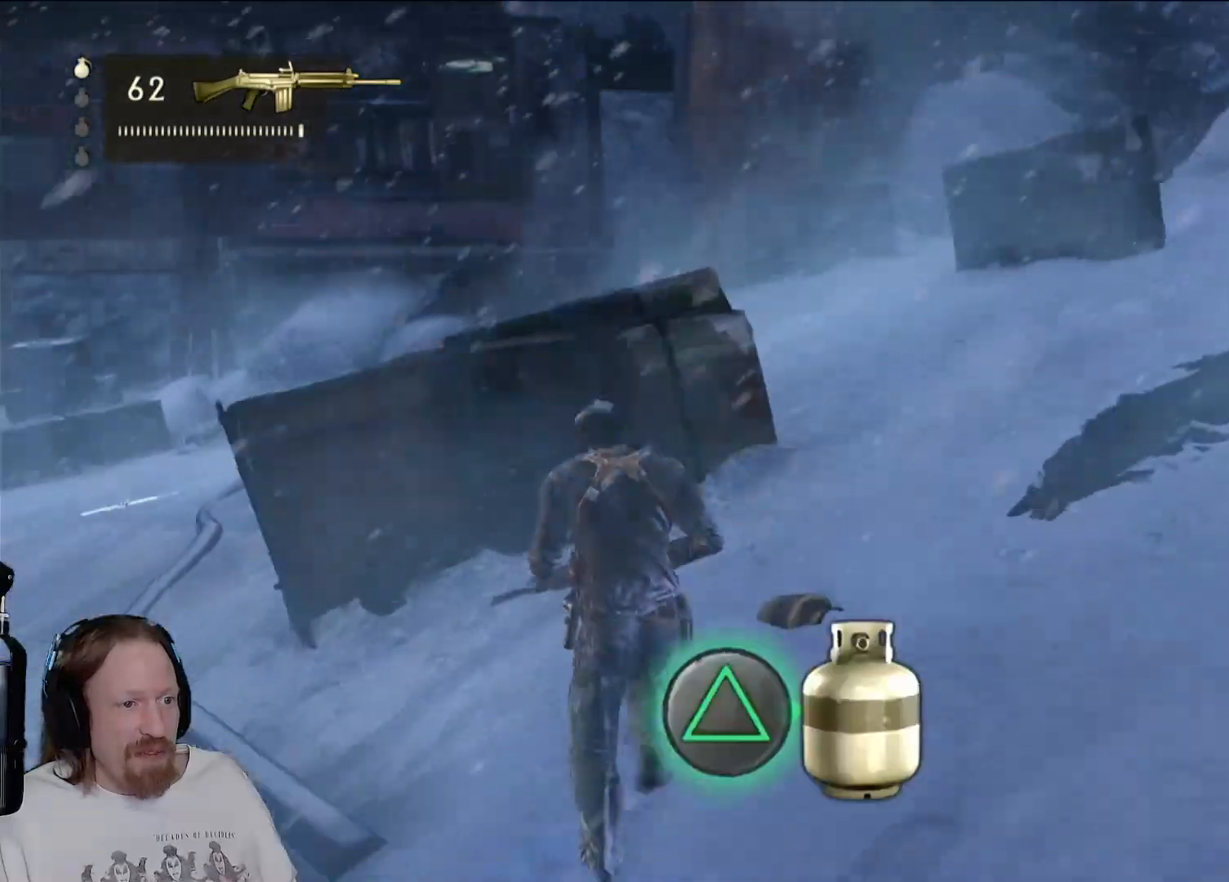
{"buttons": [], "left_stick": "up", "right_stick": "center", "events": []}
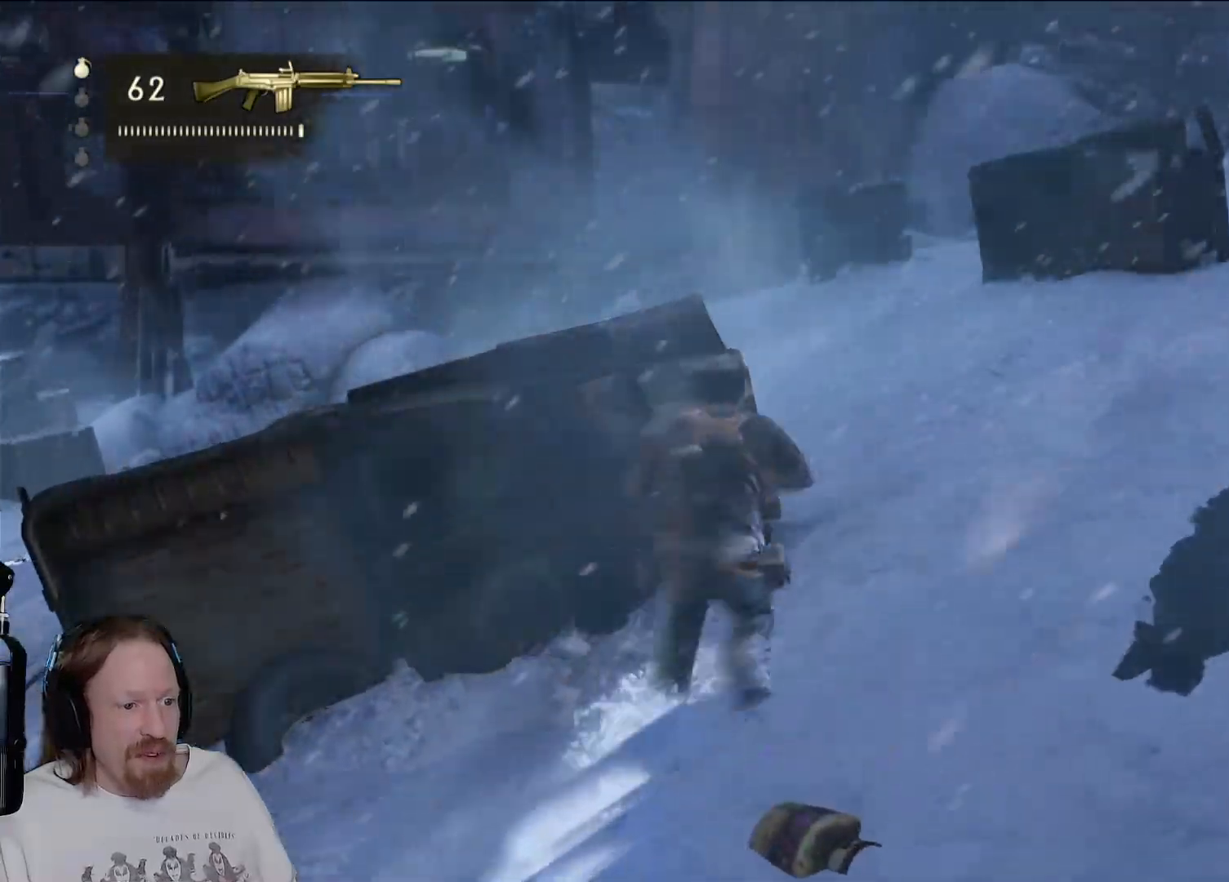
{"buttons": [], "left_stick": "center", "right_stick": "right", "events": [[200, "right_stick", "right"], [250, "left_stick", "center"]]}
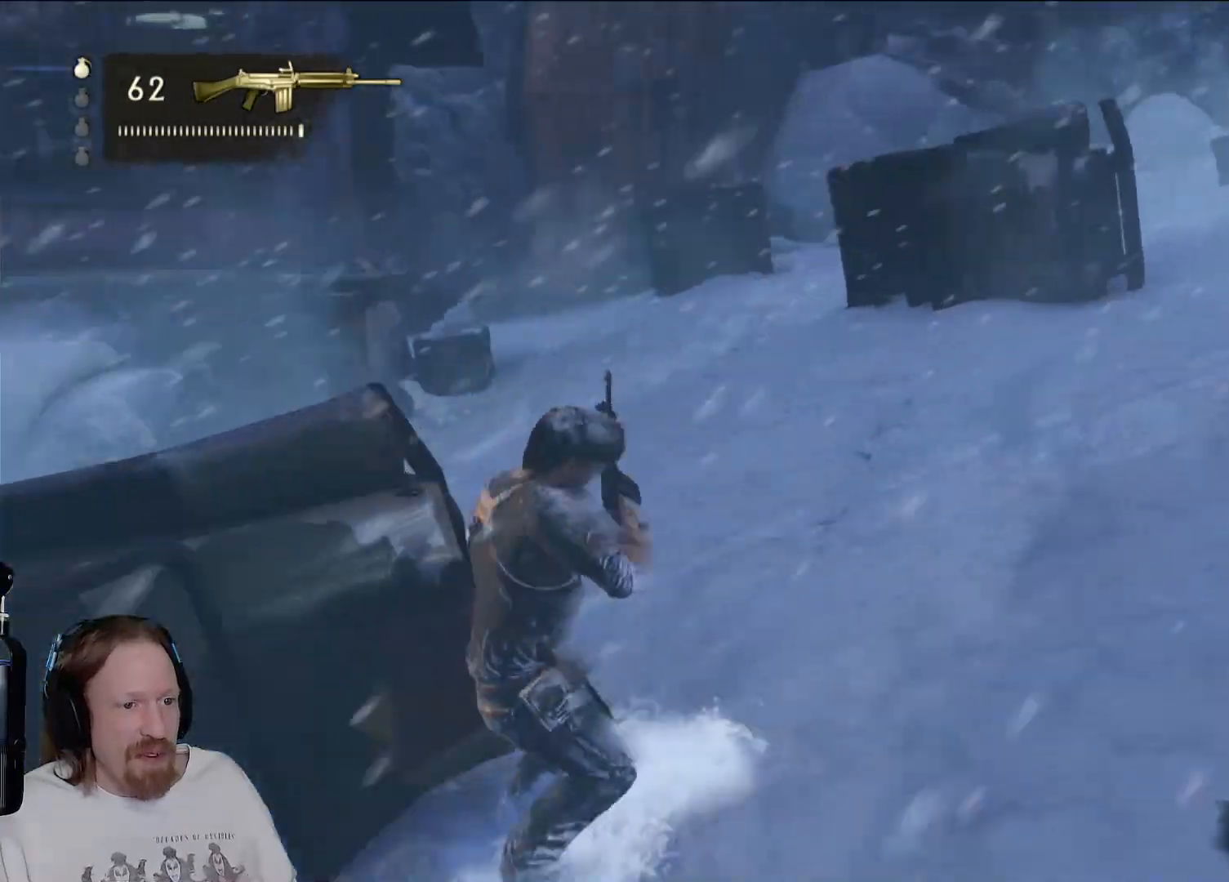
{"buttons": [], "left_stick": "center", "right_stick": "center", "events": [[100, "right_stick", "up-right"], [317, "right_stick", "center"]]}
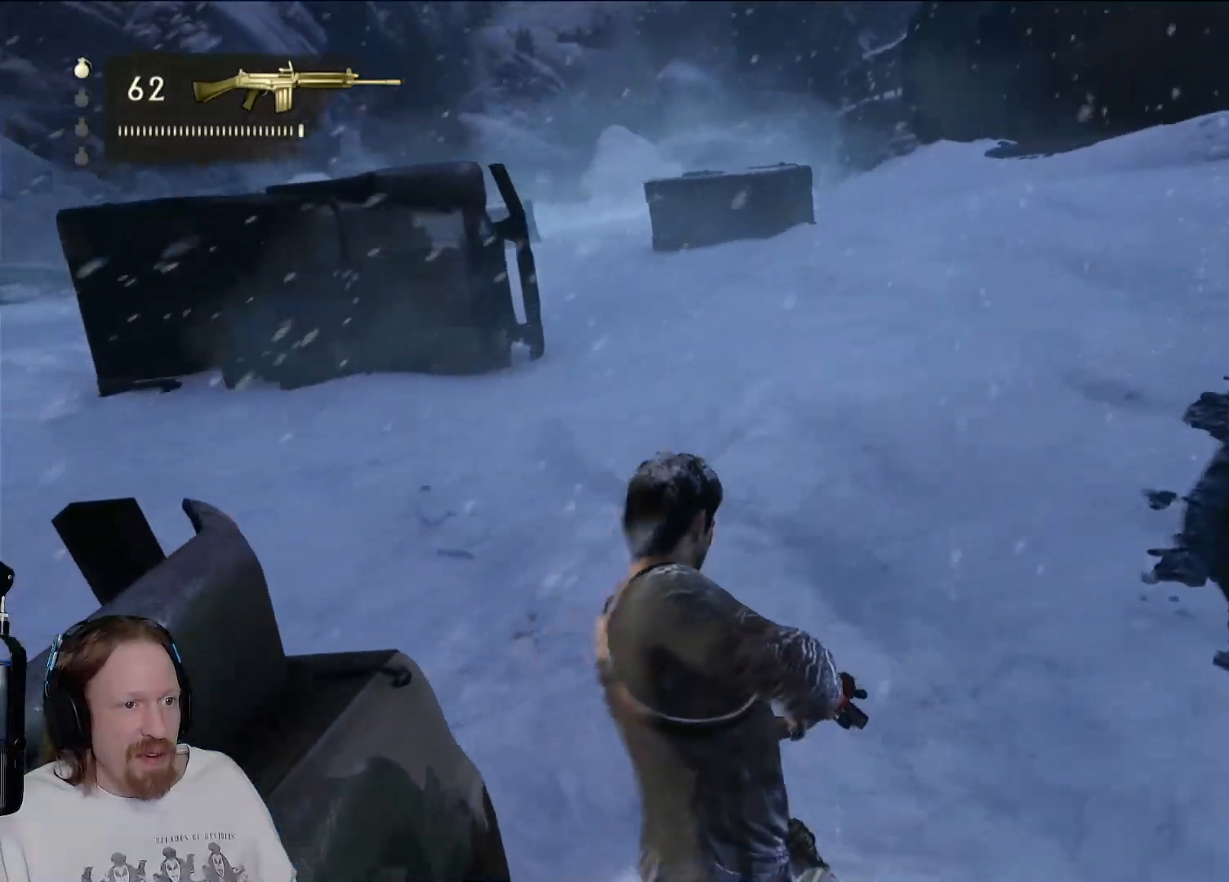
{"buttons": [], "left_stick": "up-right", "right_stick": "left", "events": [[200, "left_stick", "up"], [217, "right_stick", "down-left"], [300, "left_stick", "up-right"], [383, "right_stick", "left"]]}
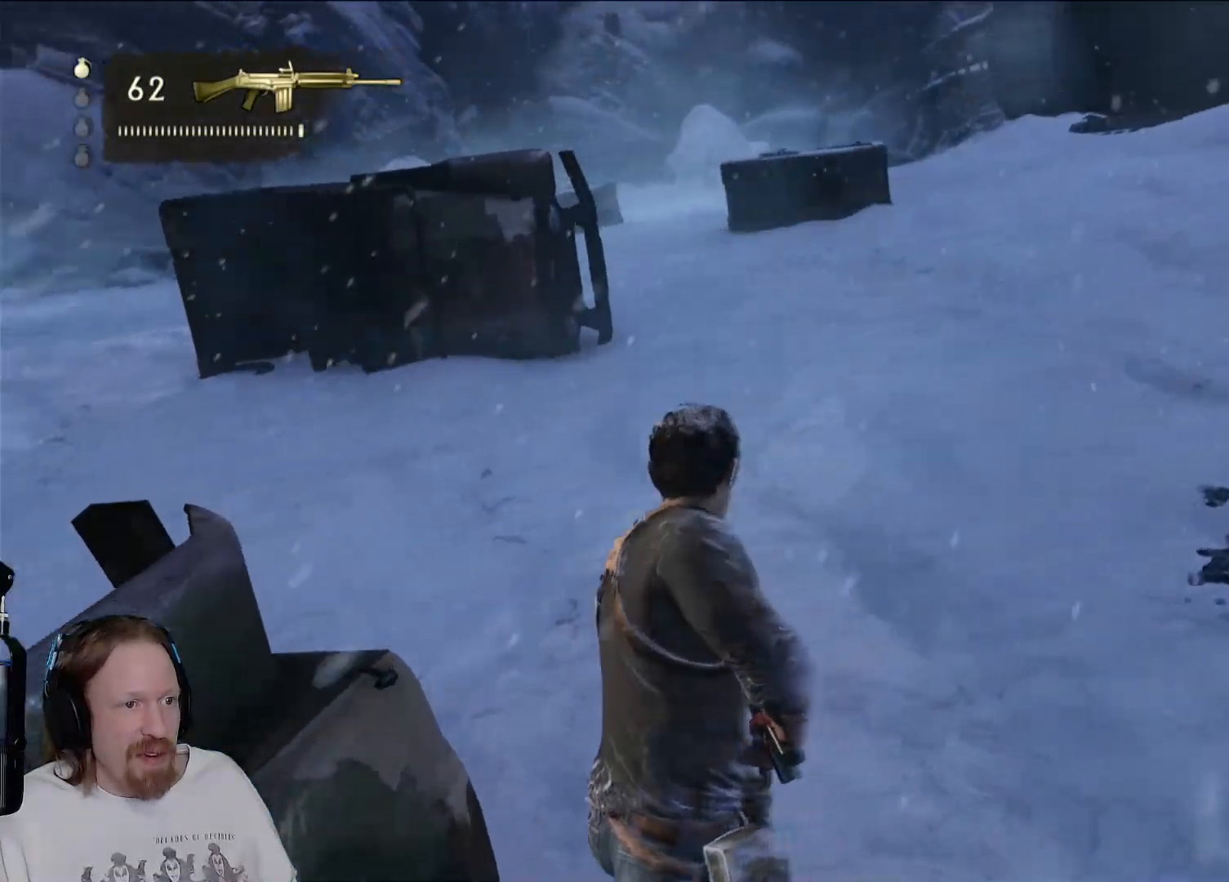
{"buttons": [], "left_stick": "up-right", "right_stick": "center", "events": [[300, "right_stick", "down-left"], [467, "right_stick", "center"]]}
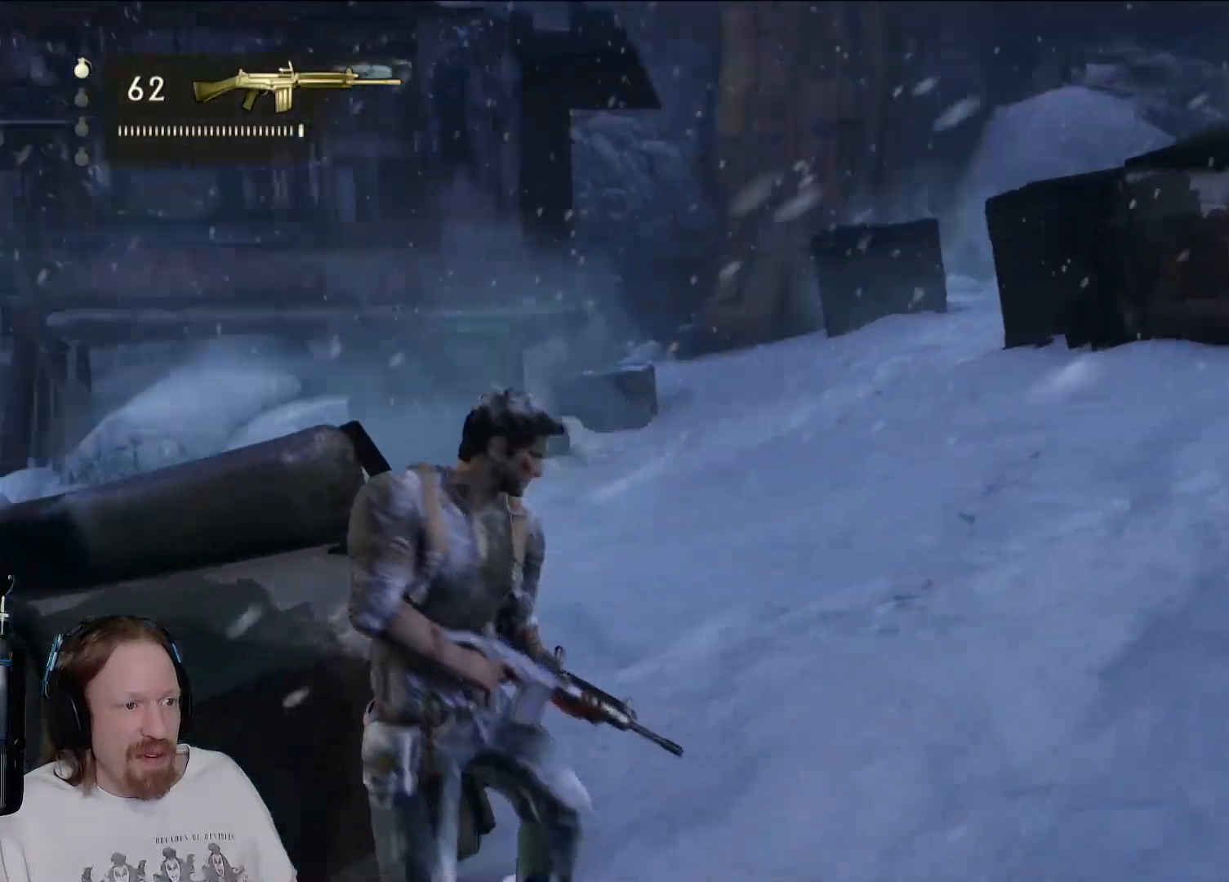
{"buttons": [], "left_stick": "right", "right_stick": "center", "events": [[17, "left_stick", "right"]]}
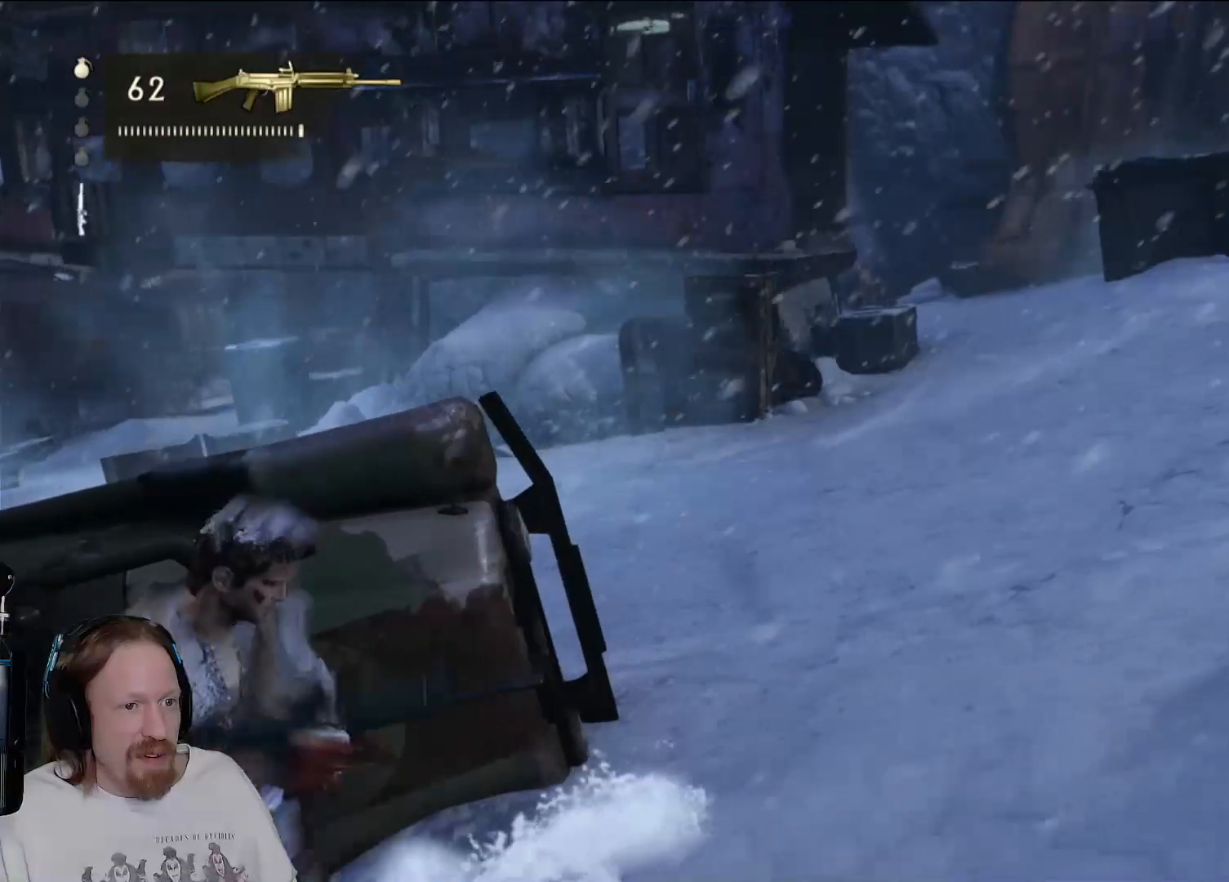
{"buttons": [], "left_stick": "right", "right_stick": "center", "events": []}
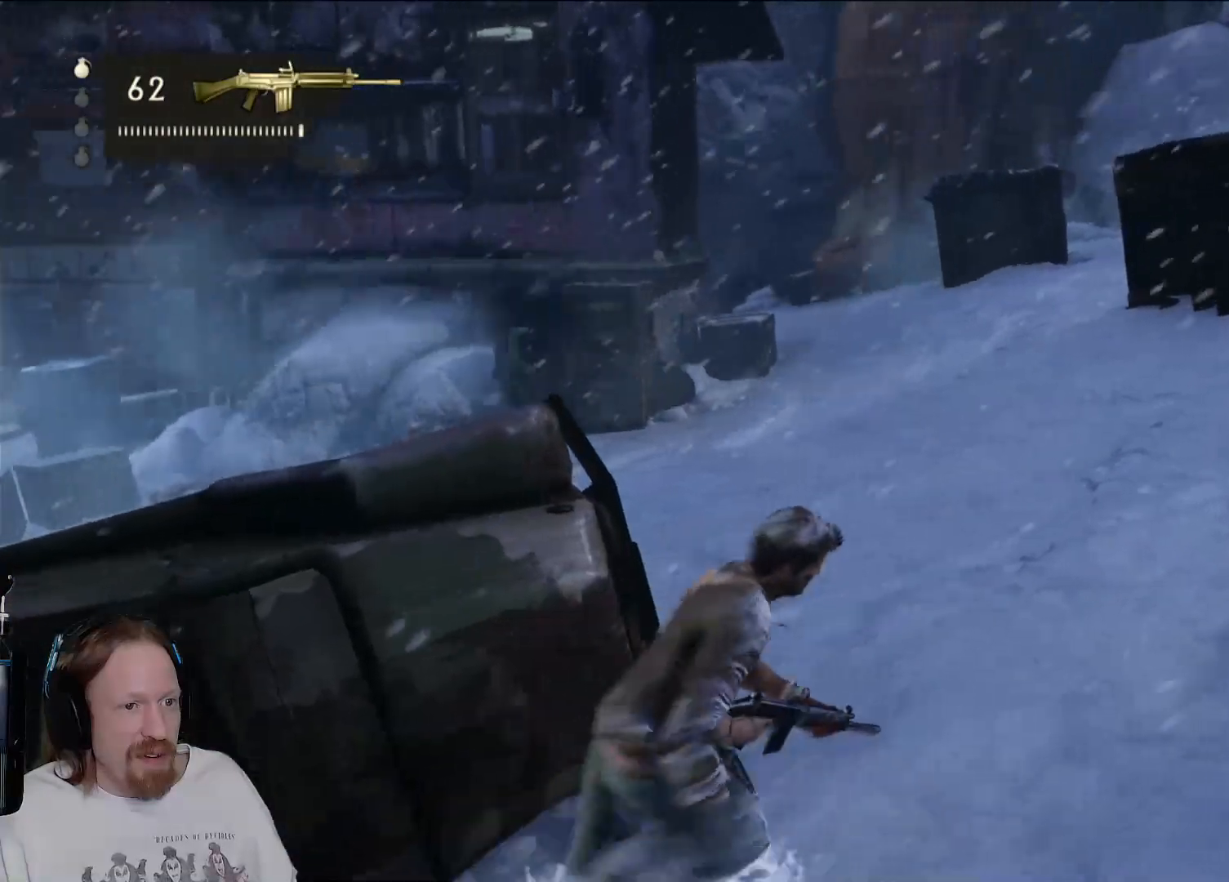
{"buttons": [], "left_stick": "down-left", "right_stick": "center", "events": [[83, "left_stick", "down-left"], [167, "right_stick", "down-left"], [417, "right_stick", "center"]]}